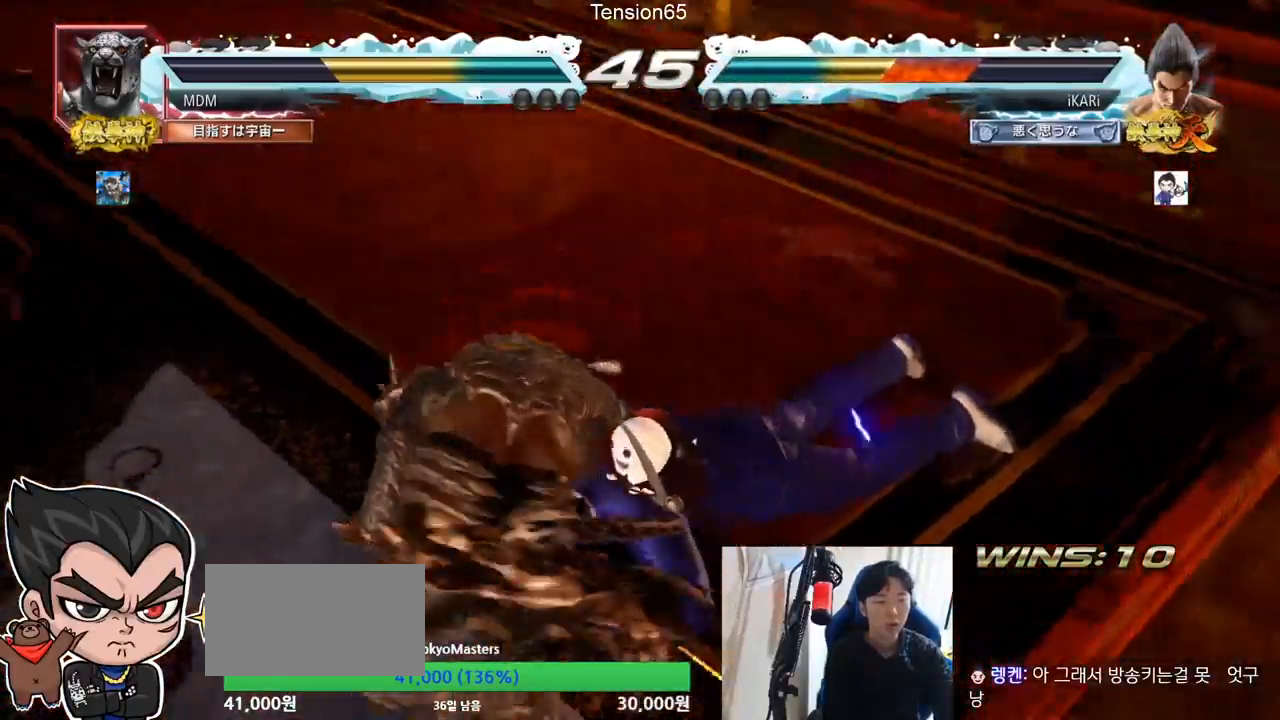
Gameplay with a controller (arcade stick); each line is a JSON object with the inputs held at the frame after it. "events" lists button and stick changes between this image and that frame as [ms after this image, input, new state], when the widget could be followed in between. Not read: L3 R3.
{"buttons": [], "left_stick": "center", "events": [[17, "TRIANGLE", "down"], [100, "TRIANGLE", "up"]]}
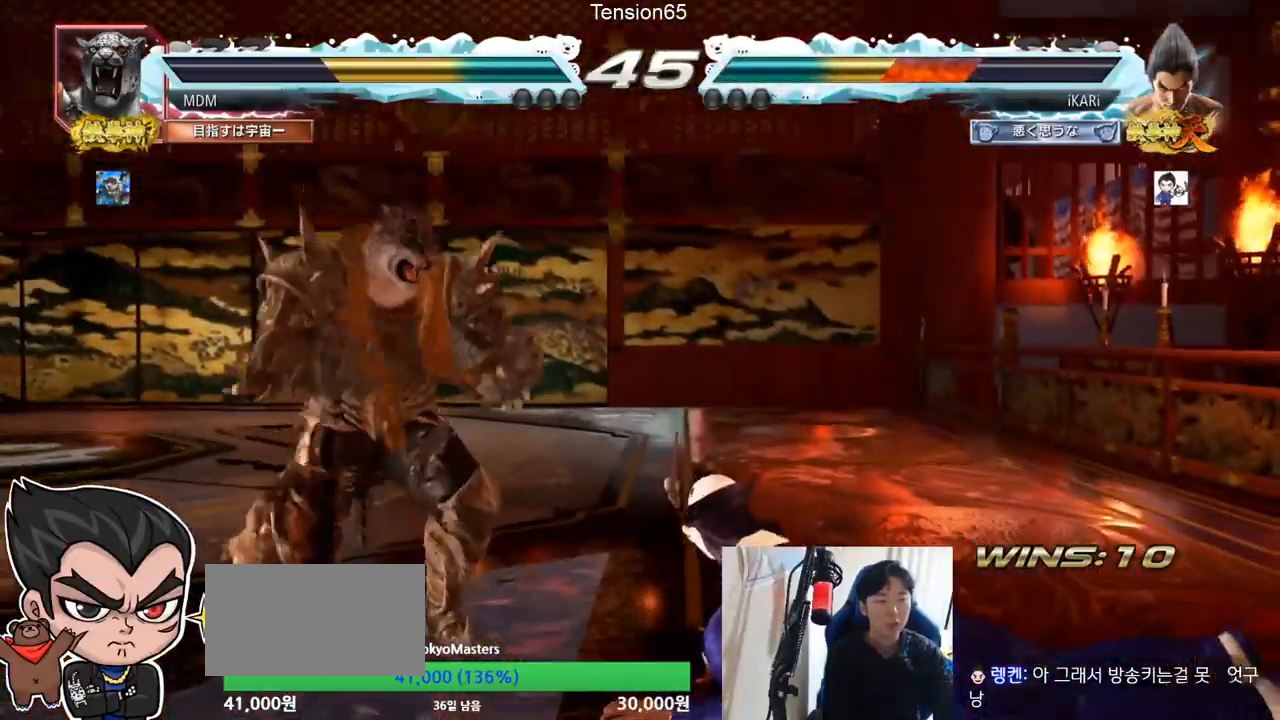
{"buttons": [], "left_stick": "center", "events": []}
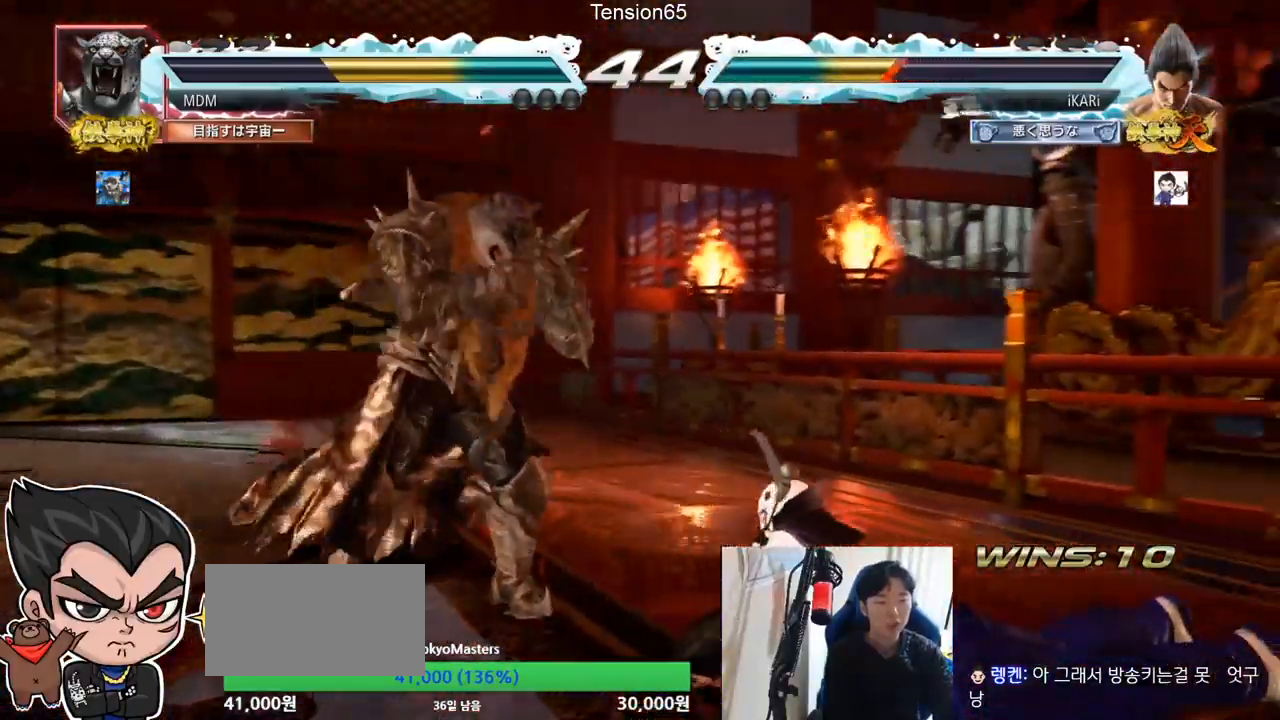
{"buttons": [], "left_stick": "down", "events": [[217, "left_stick", "down"], [233, "SQUARE", "down"], [283, "SQUARE", "up"]]}
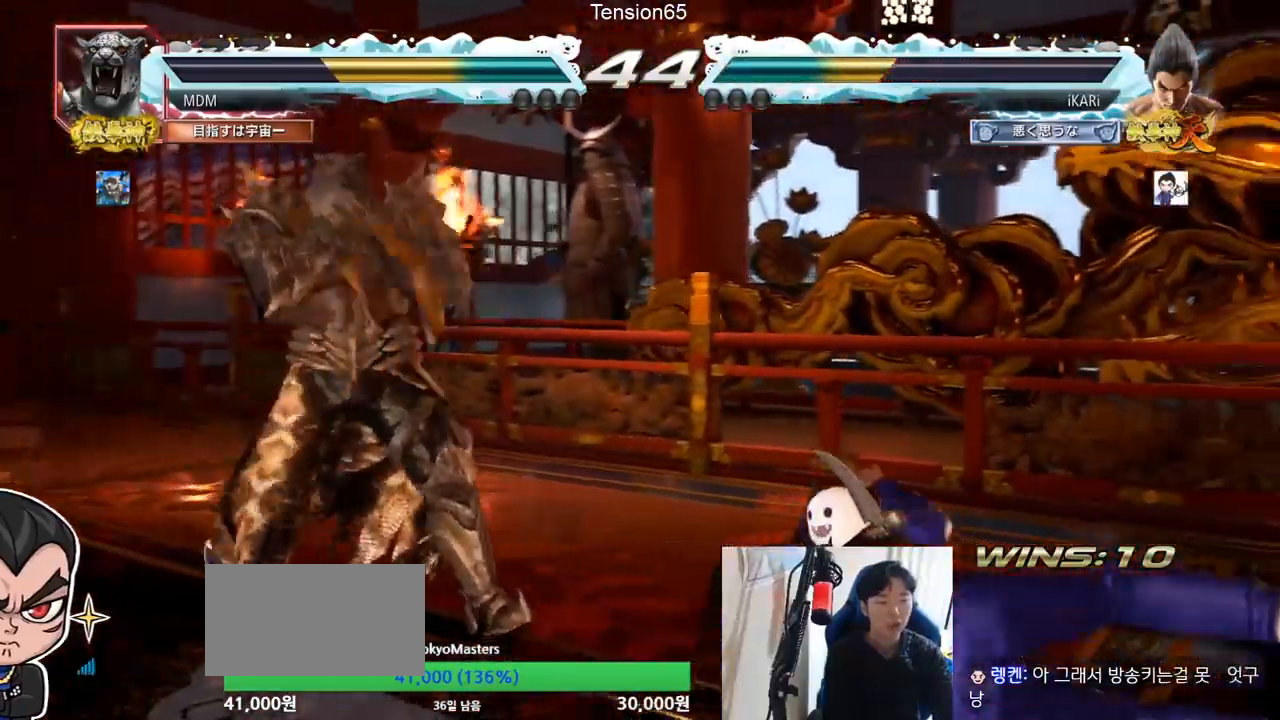
{"buttons": [], "left_stick": "down", "events": []}
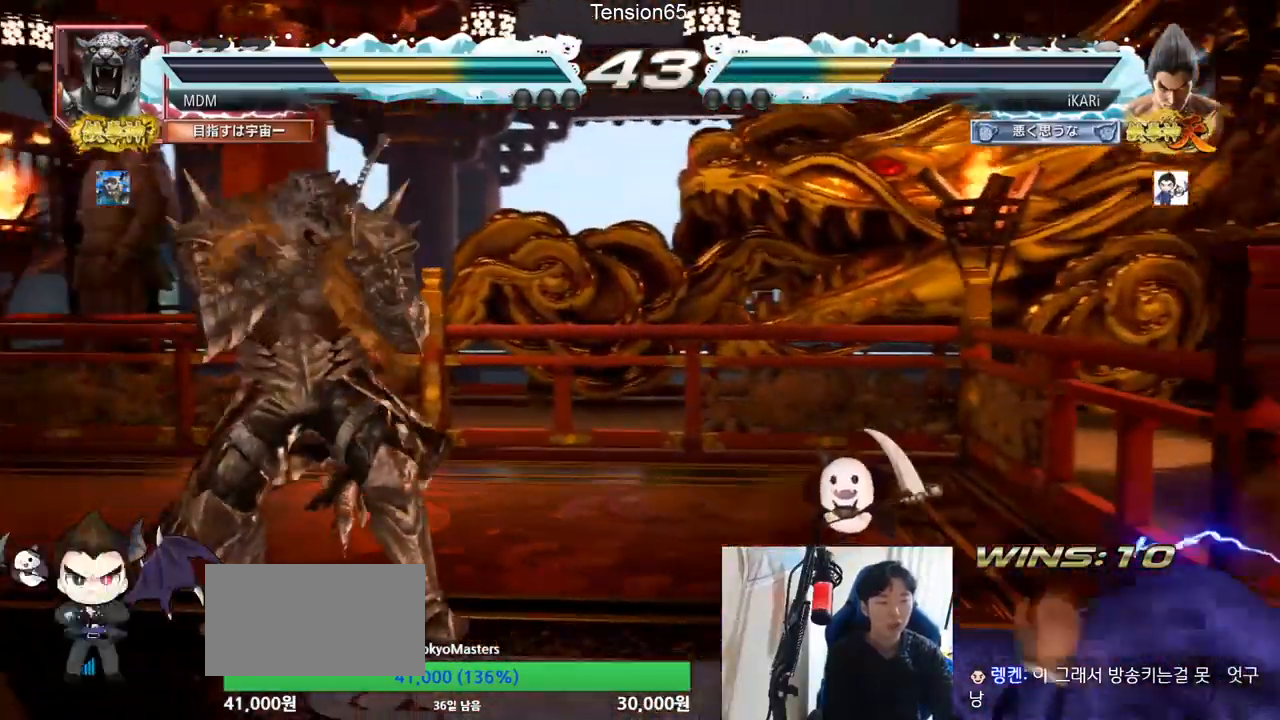
{"buttons": [], "left_stick": "center"}
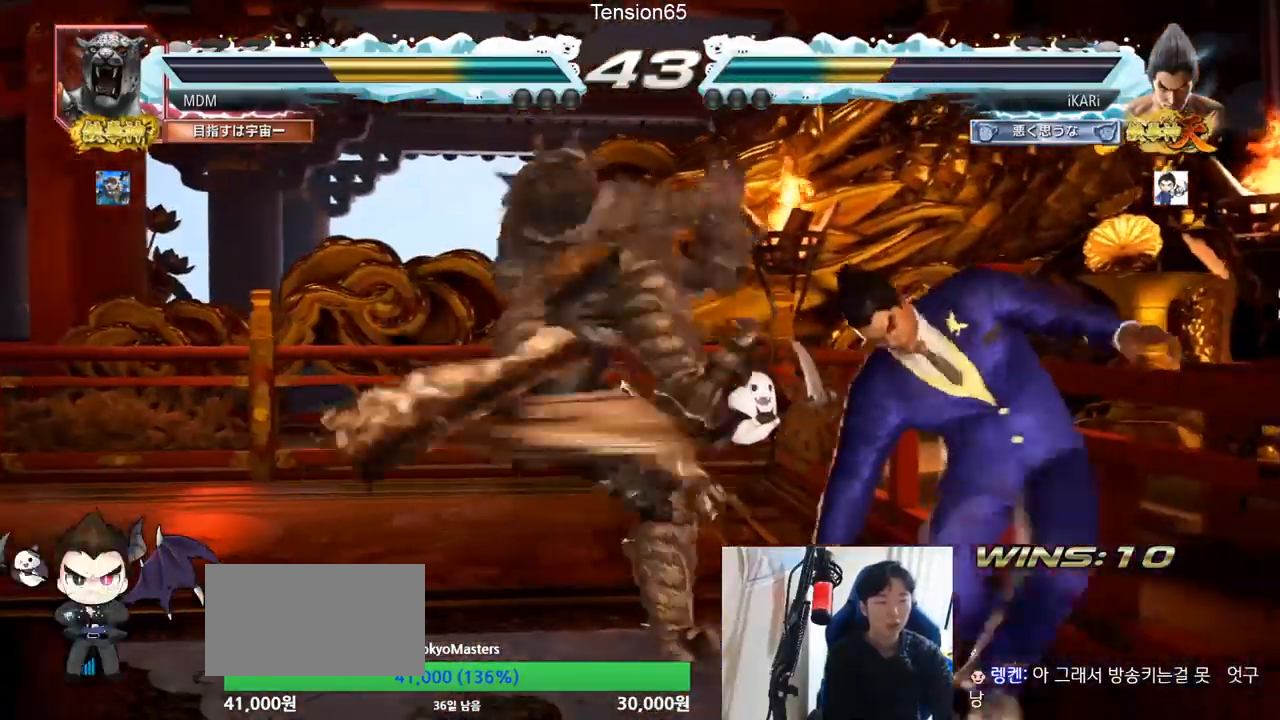
{"buttons": [], "left_stick": "center", "events": []}
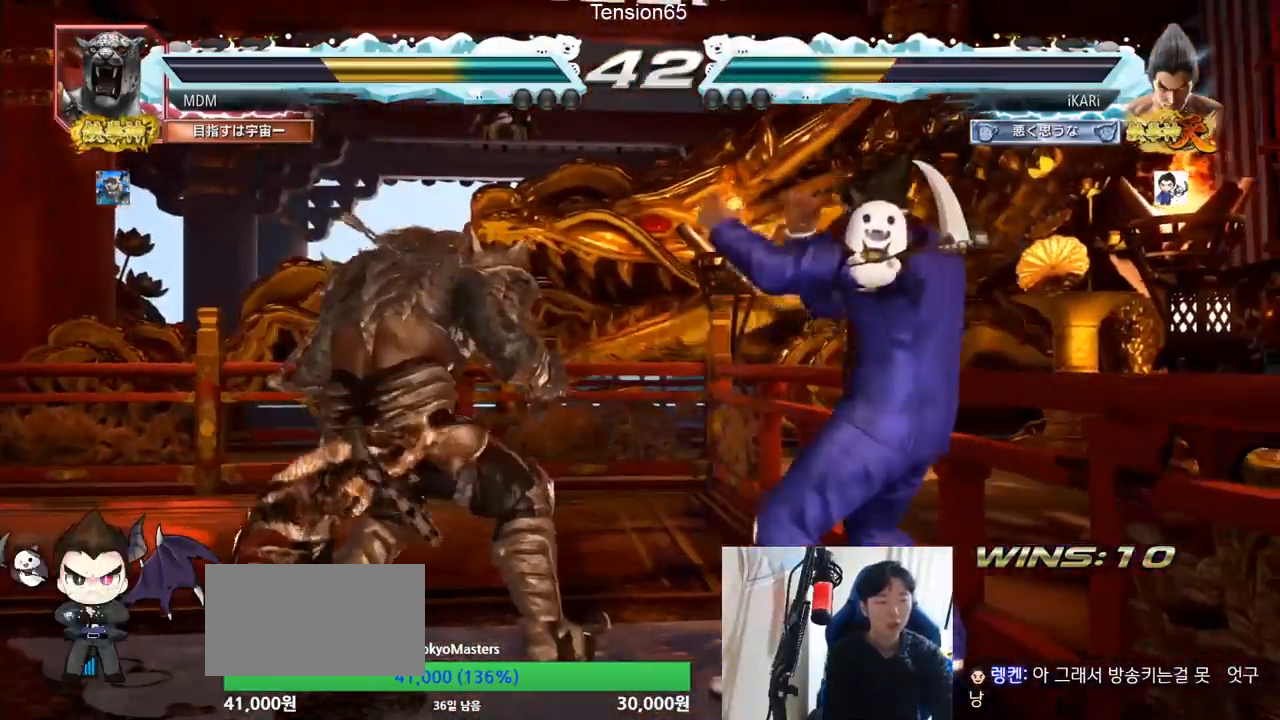
{"buttons": ["SQUARE"], "left_stick": "down-left", "events": [[67, "left_stick", "left"], [183, "CIRCLE", "down"], [183, "left_stick", "down-left"], [233, "CIRCLE", "up"], [350, "SQUARE", "down"], [417, "SQUARE", "up"], [467, "SQUARE", "down"]]}
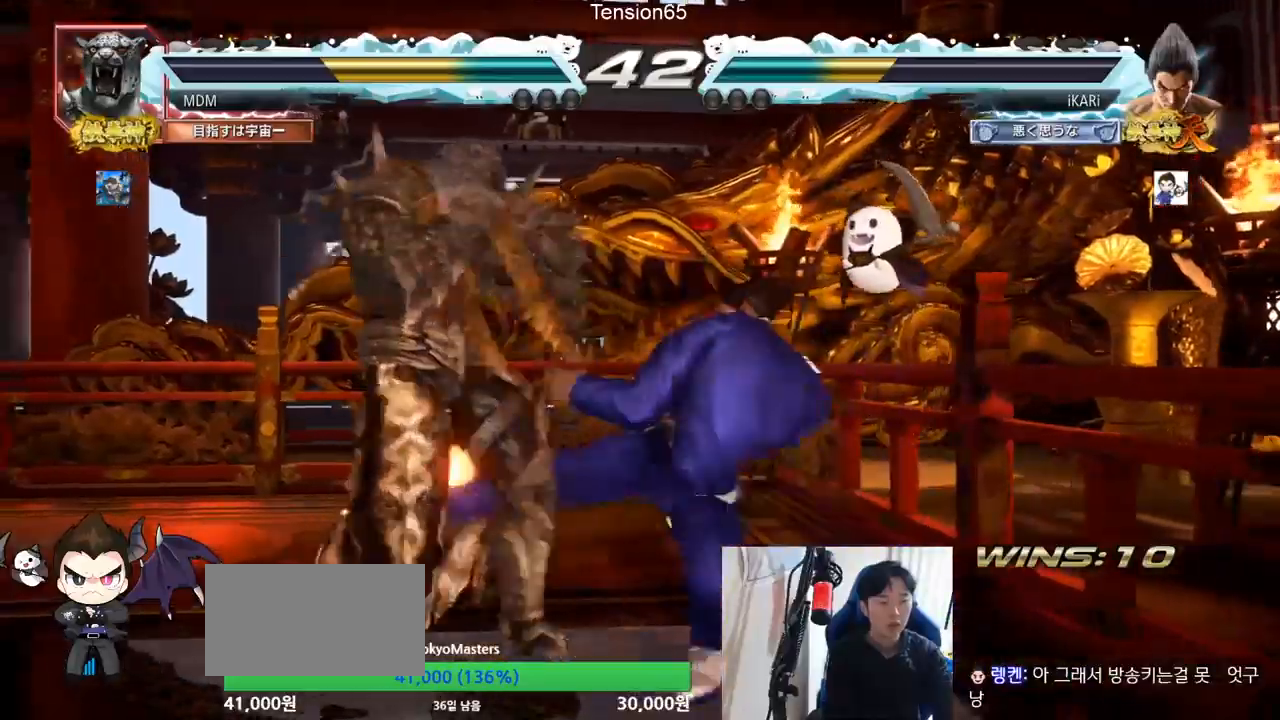
{"buttons": [], "left_stick": "center"}
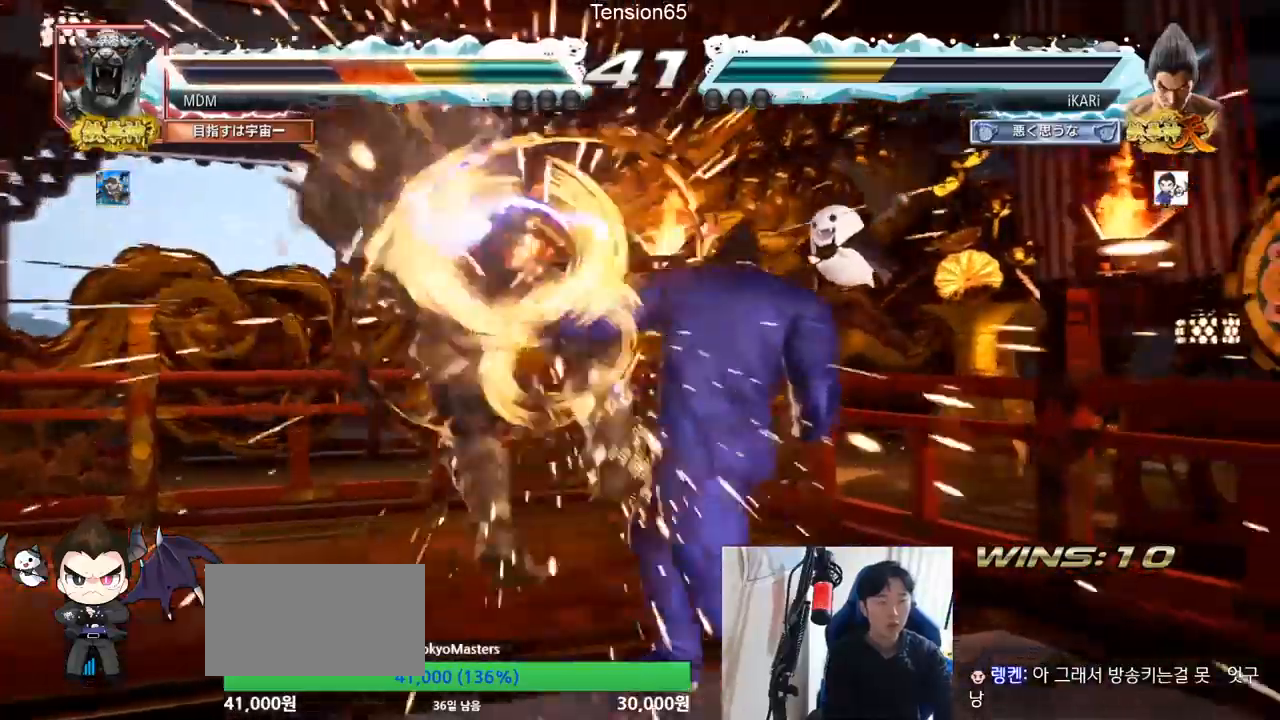
{"buttons": [], "left_stick": "center", "events": []}
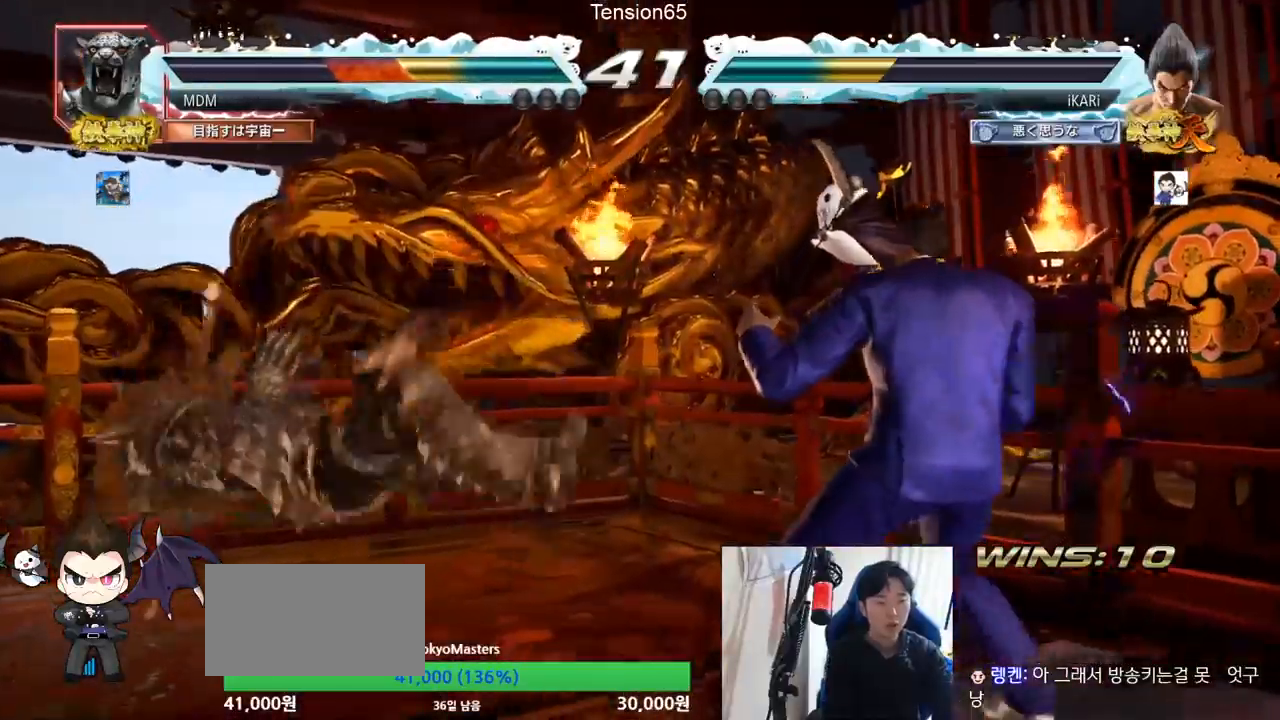
{"buttons": [], "left_stick": "down", "events": [[50, "left_stick", "down"], [134, "left_stick", "center"], [251, "left_stick", "down"], [317, "left_stick", "left"], [417, "left_stick", "center"], [467, "left_stick", "down"]]}
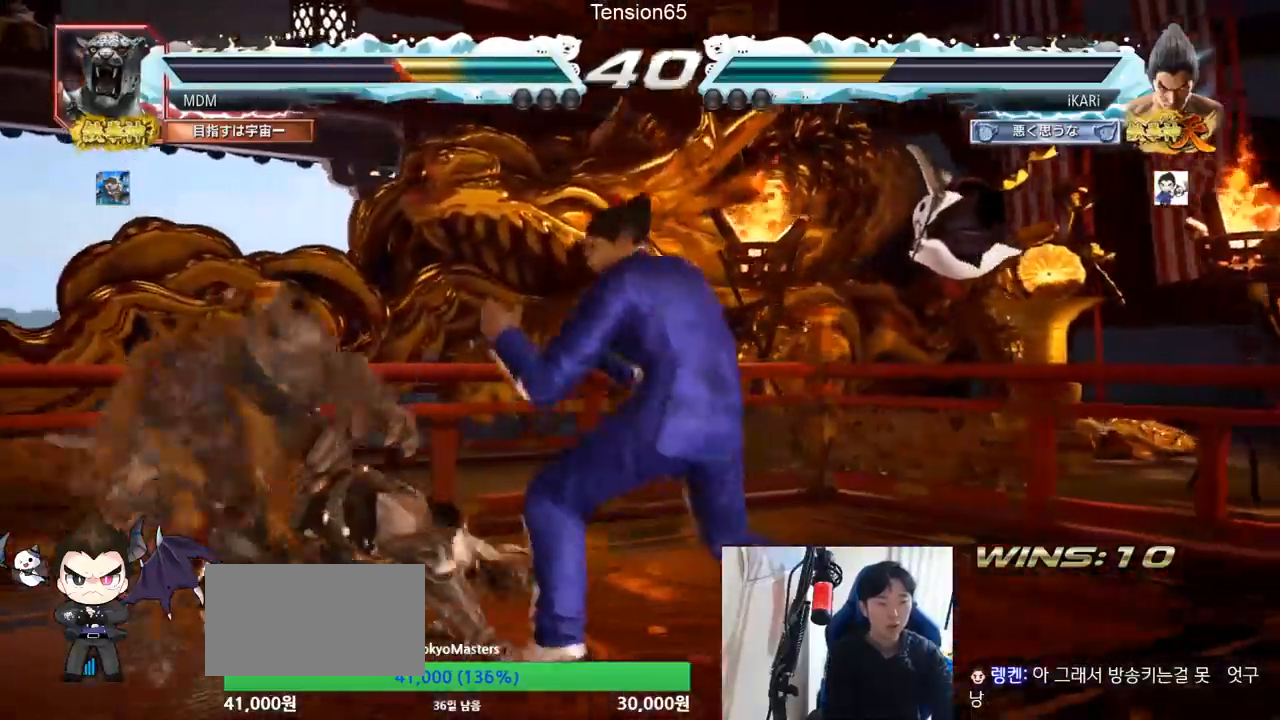
{"buttons": [], "left_stick": "center", "events": [[67, "left_stick", "left"], [133, "left_stick", "down"], [200, "left_stick", "center"], [250, "left_stick", "left"], [317, "CROSS", "down"], [367, "CROSS", "up"], [367, "TRIANGLE", "down"], [400, "TRIANGLE", "up"], [400, "left_stick", "center"]]}
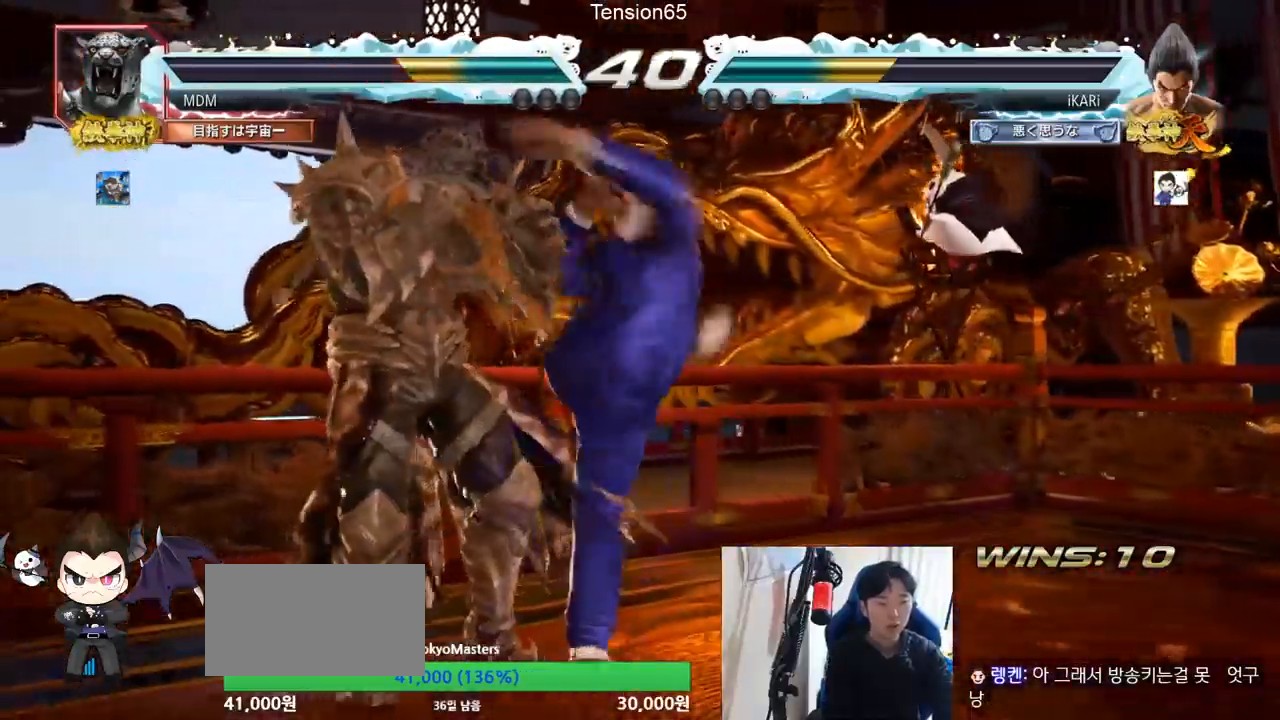
{"buttons": [], "left_stick": "center"}
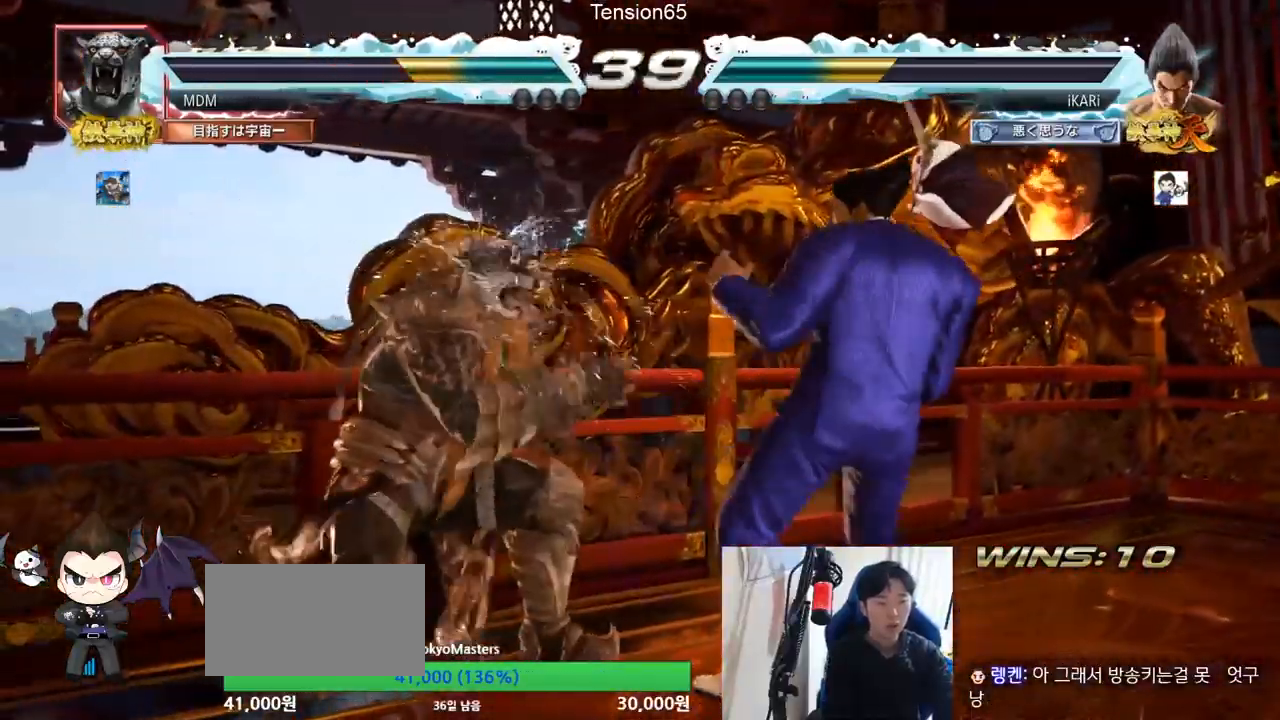
{"buttons": [], "left_stick": "center", "events": [[183, "left_stick", "right"], [400, "left_stick", "down"], [450, "left_stick", "center"]]}
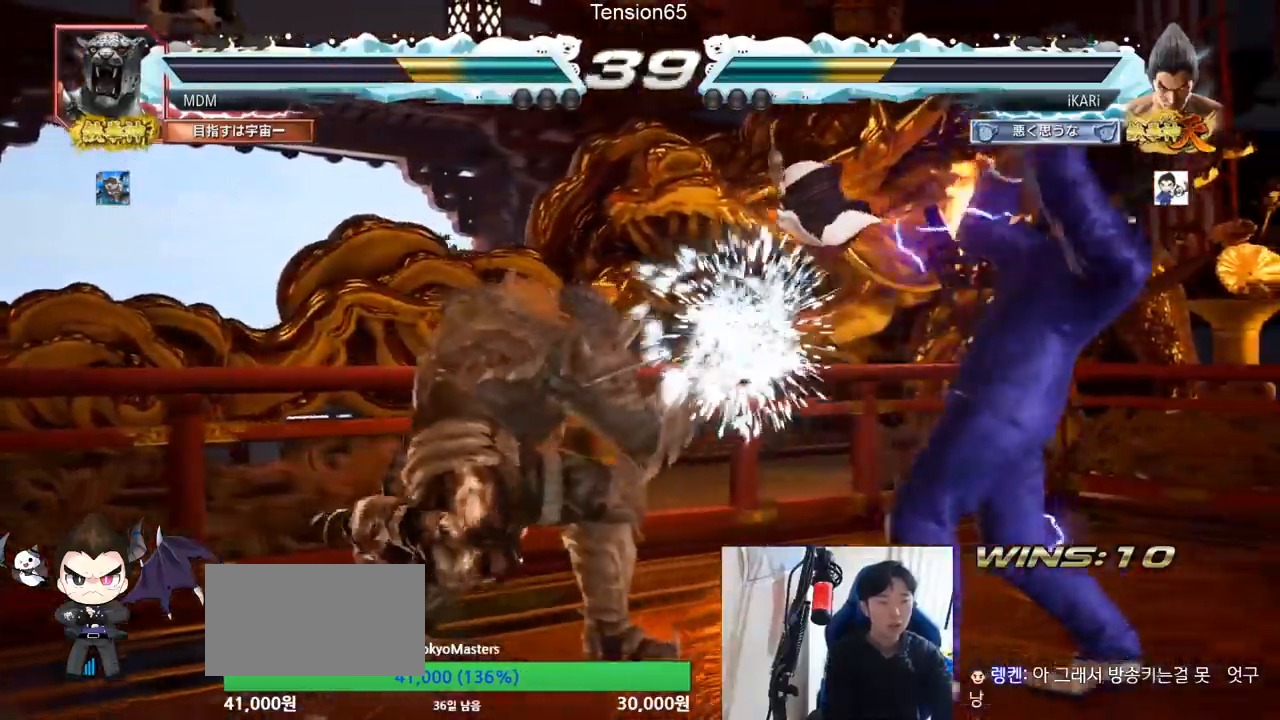
{"buttons": [], "left_stick": "up-left", "events": [[184, "left_stick", "left"], [284, "left_stick", "center"], [334, "left_stick", "left"], [501, "left_stick", "up-left"]]}
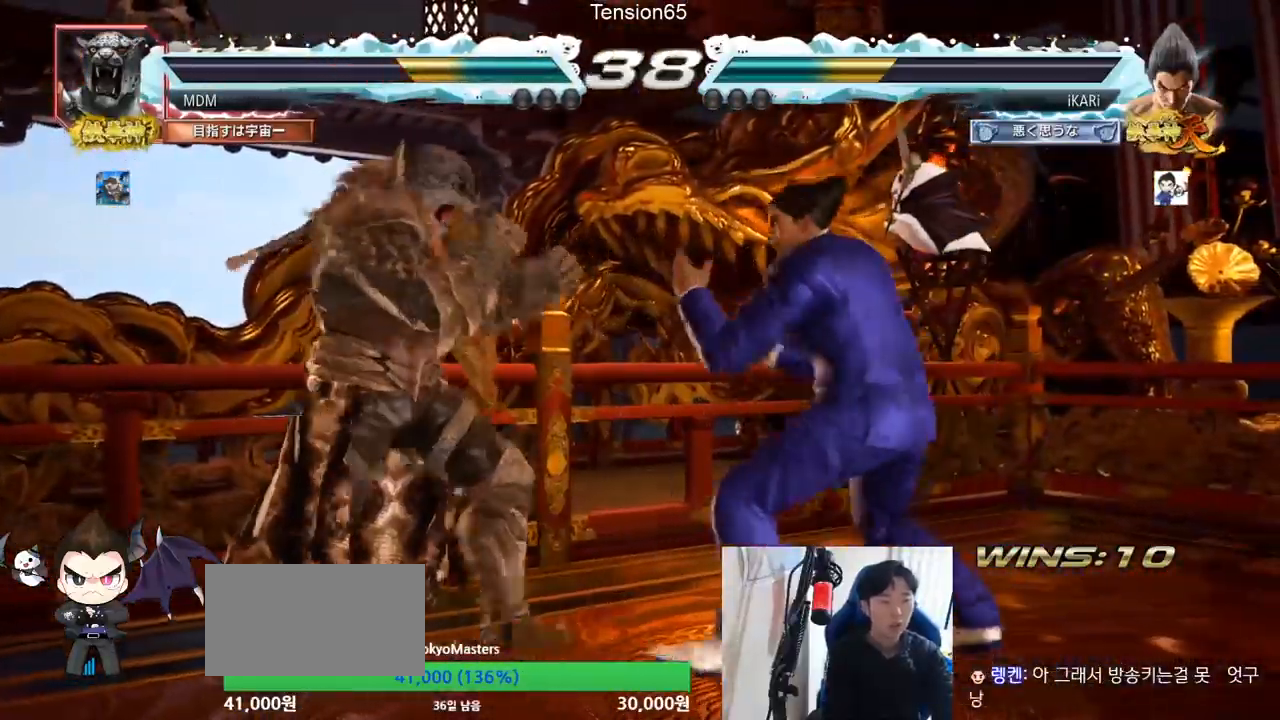
{"buttons": [], "left_stick": "right", "events": [[17, "CROSS", "down"], [83, "CROSS", "up"], [83, "TRIANGLE", "down"], [133, "TRIANGLE", "up"], [150, "left_stick", "center"], [350, "left_stick", "right"]]}
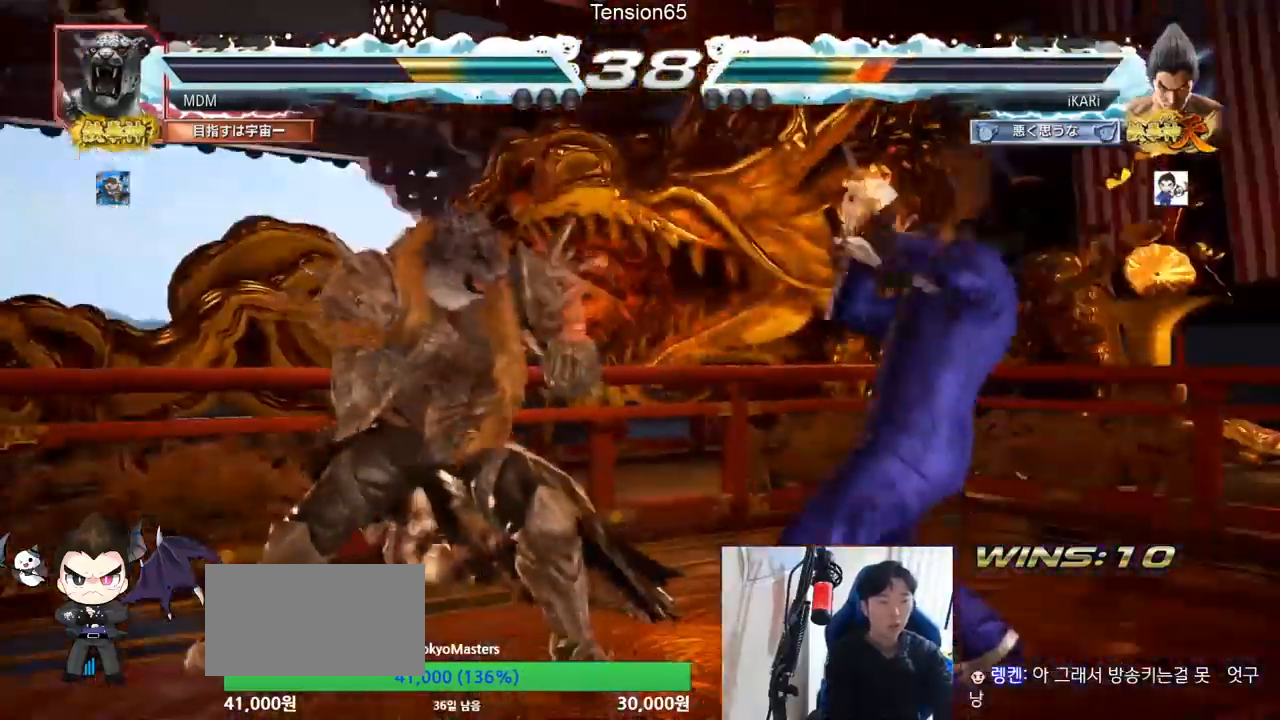
{"buttons": [], "left_stick": "center", "events": [[150, "left_stick", "center"]]}
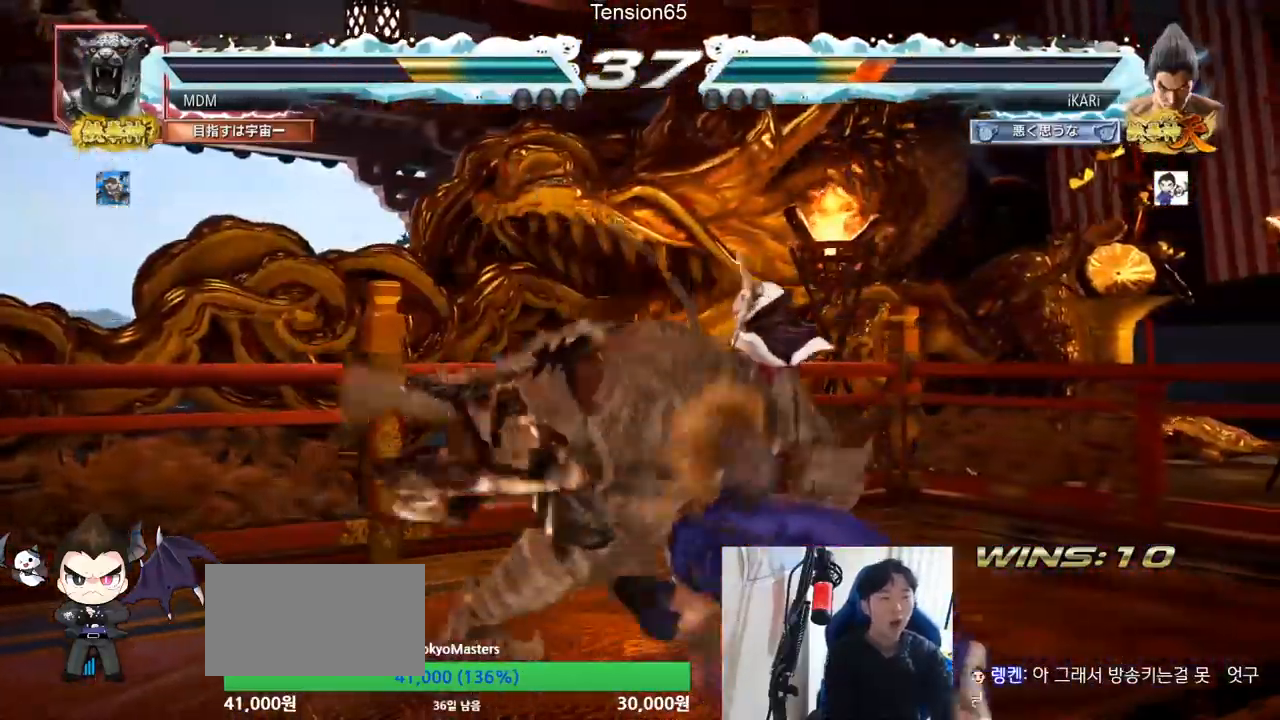
{"buttons": ["SQUARE"], "left_stick": "center", "events": [[434, "SQUARE", "down"]]}
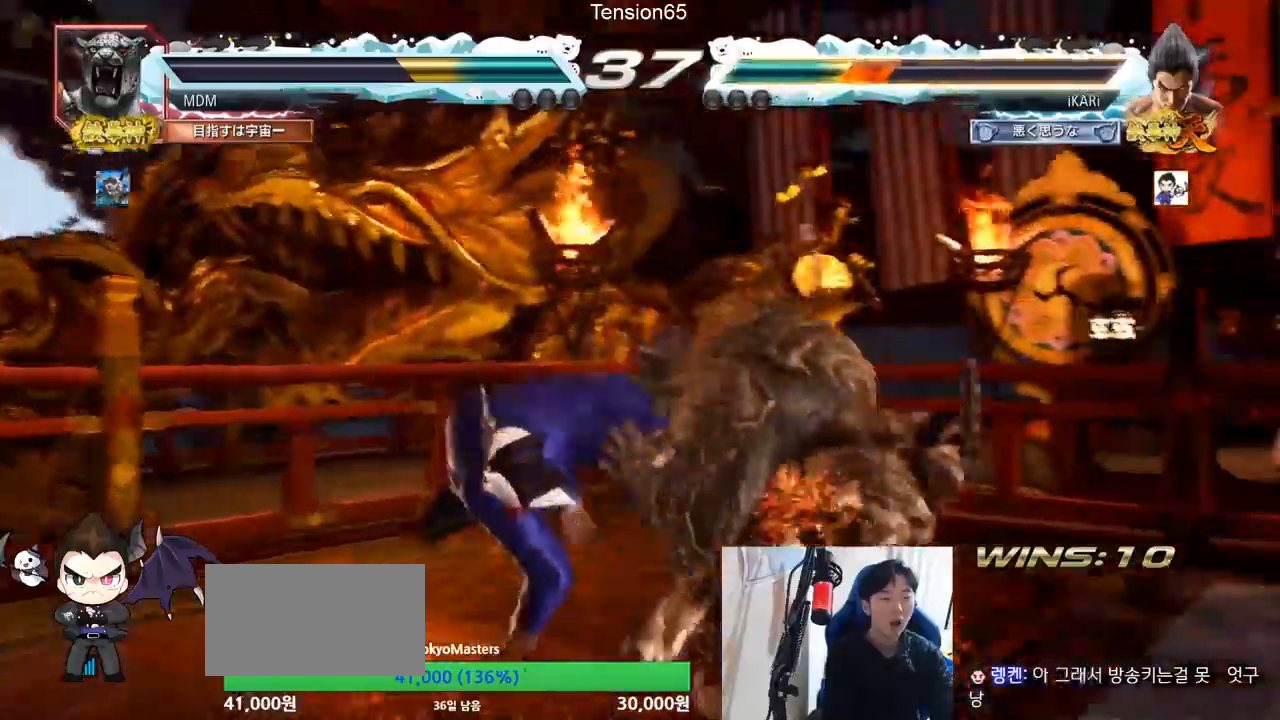
{"buttons": [], "left_stick": "center", "events": [[34, "SQUARE", "up"], [117, "SQUARE", "down"], [184, "SQUARE", "up"], [184, "TRIANGLE", "down"], [251, "TRIANGLE", "up"], [267, "SQUARE", "down"], [334, "TRIANGLE", "down"], [367, "SQUARE", "up"], [434, "TRIANGLE", "up"]]}
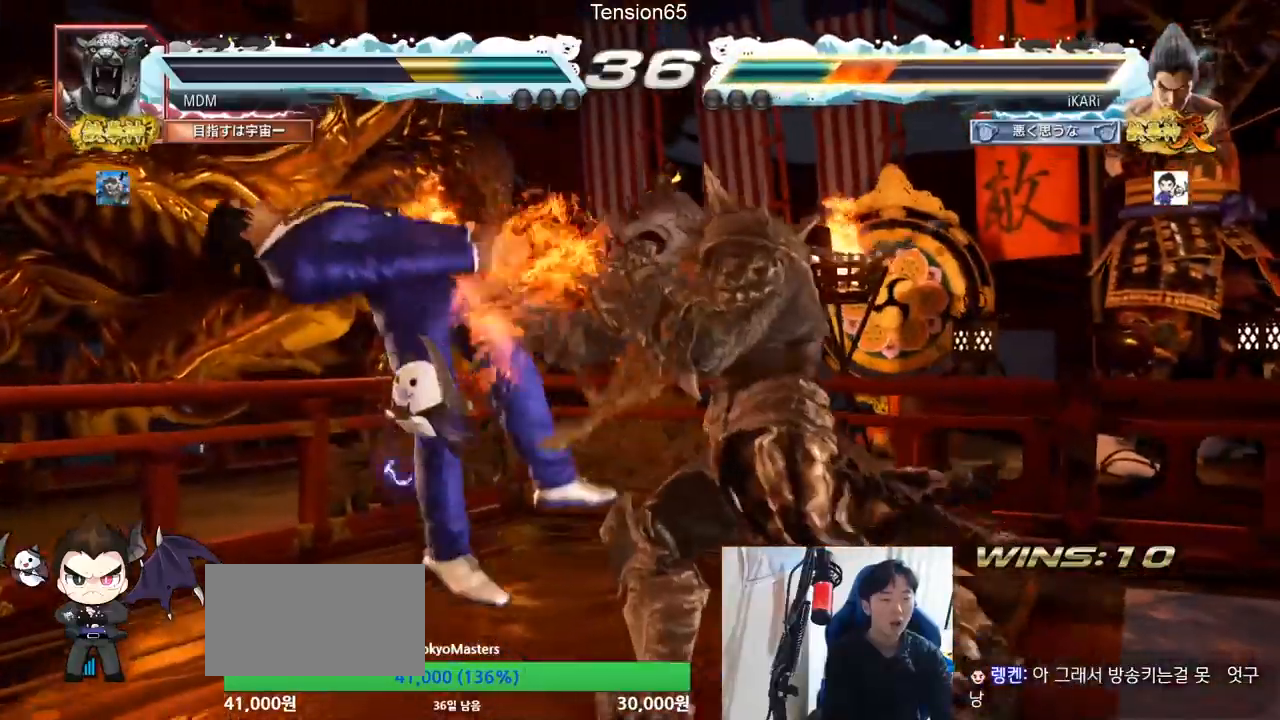
{"buttons": [], "left_stick": "center", "events": []}
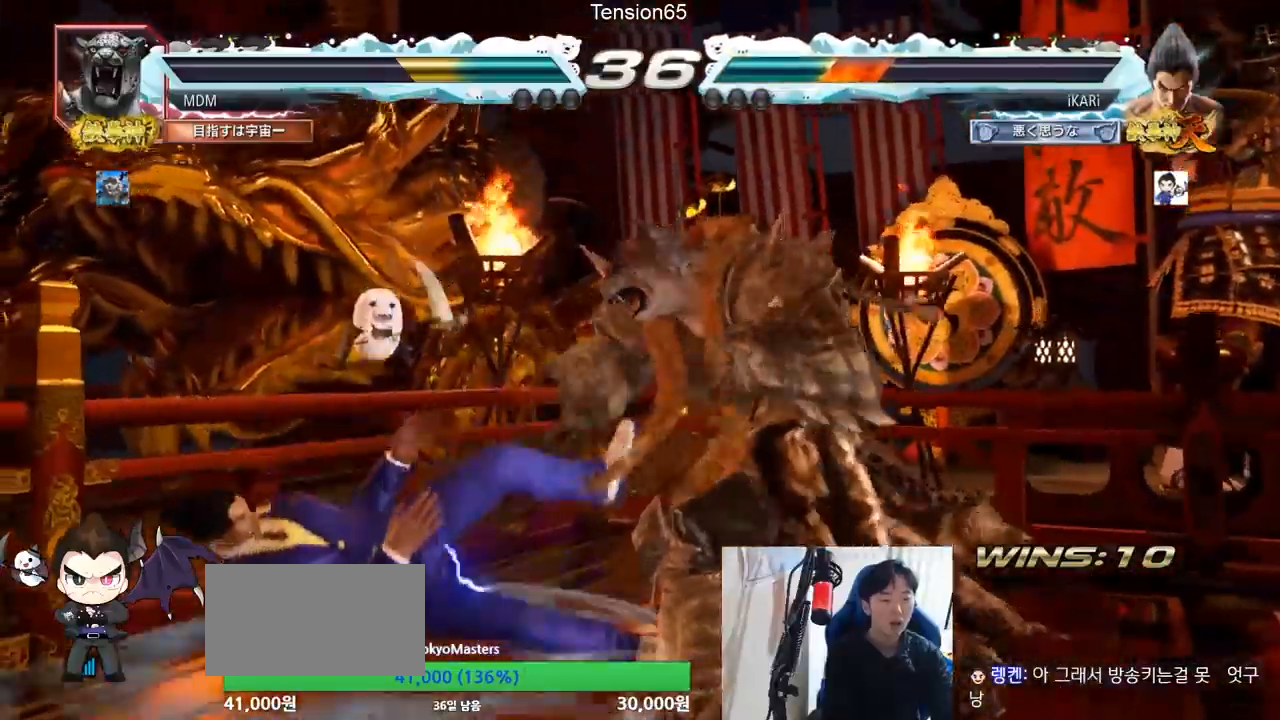
{"buttons": [], "left_stick": "center"}
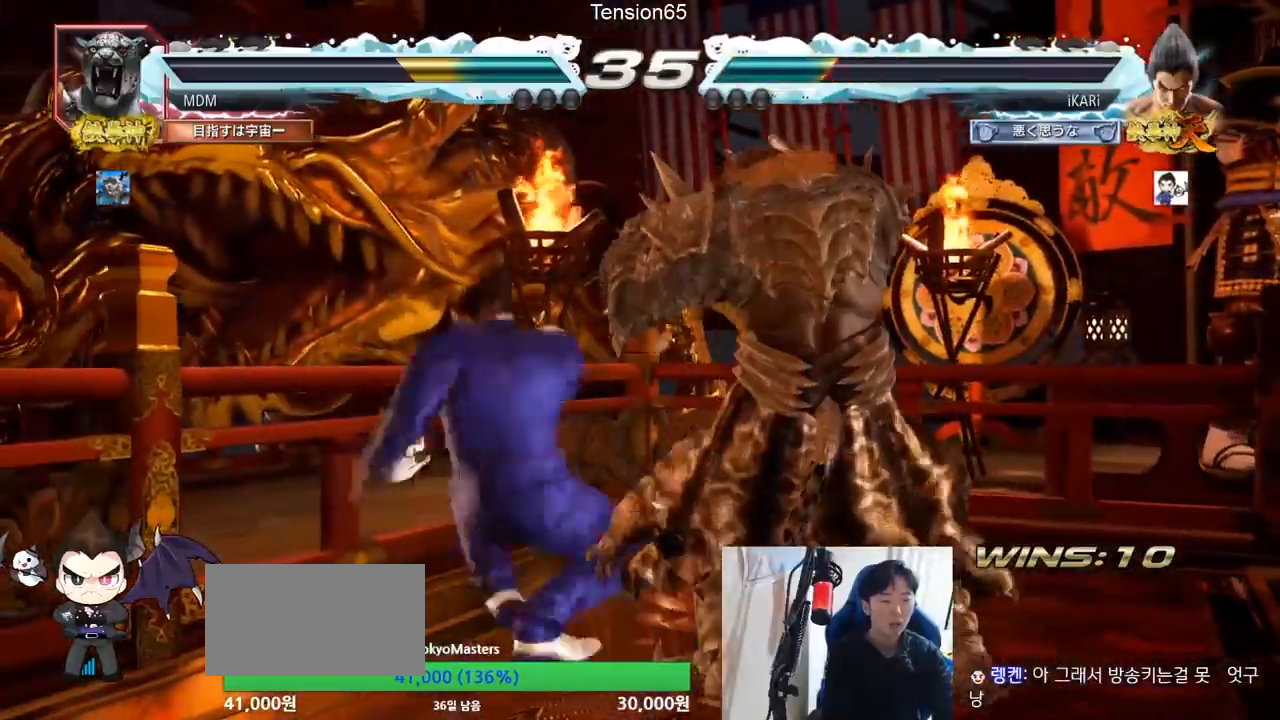
{"buttons": ["CIRCLE"], "left_stick": "down-right"}
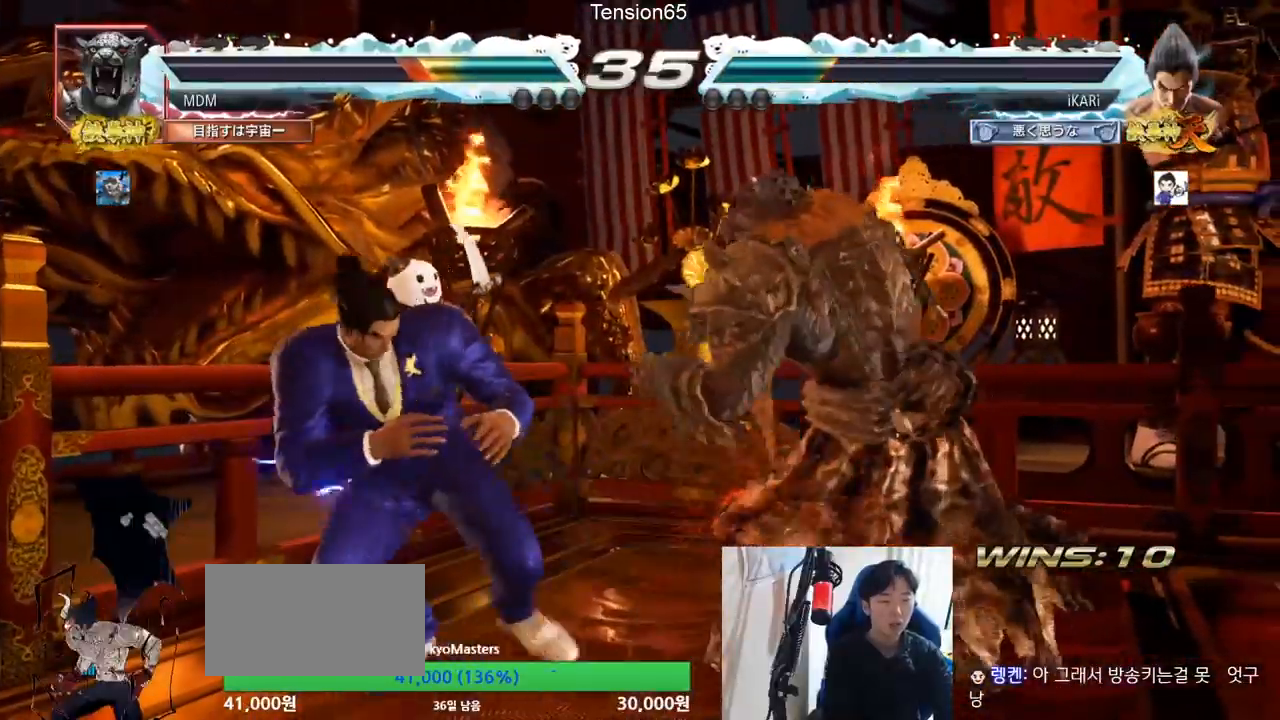
{"buttons": [], "left_stick": "center"}
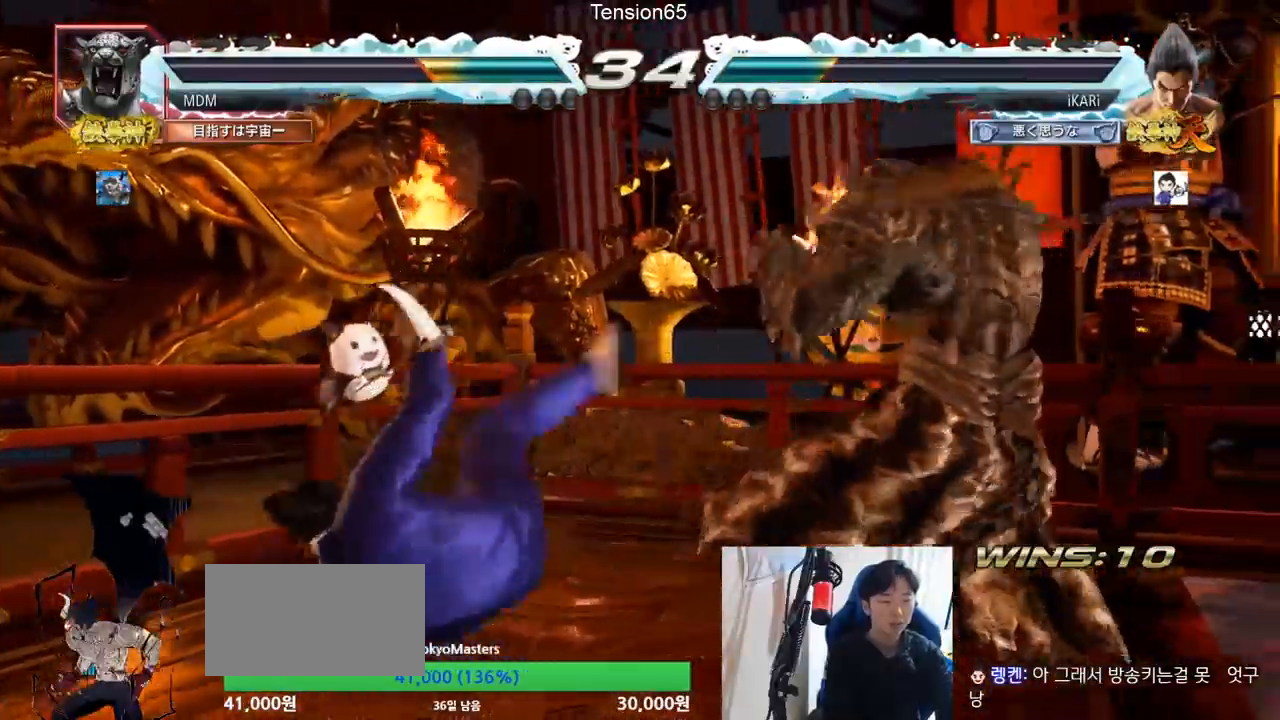
{"buttons": [], "left_stick": "center", "events": [[451, "left_stick", "right"], [501, "left_stick", "center"]]}
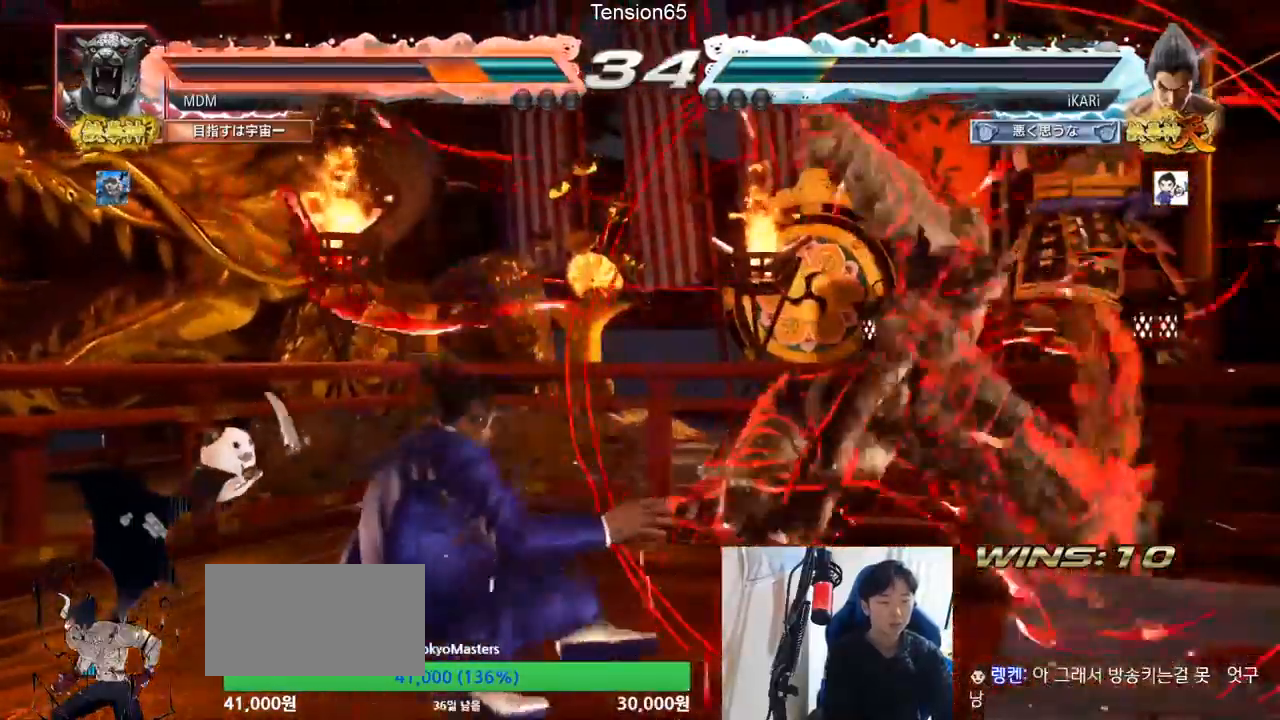
{"buttons": [], "left_stick": "center", "events": [[133, "left_stick", "right"], [183, "CIRCLE", "down"], [217, "CIRCLE", "up"], [283, "TRIANGLE", "down"], [317, "TRIANGLE", "up"], [333, "left_stick", "center"], [367, "TRIANGLE", "down"], [433, "TRIANGLE", "up"]]}
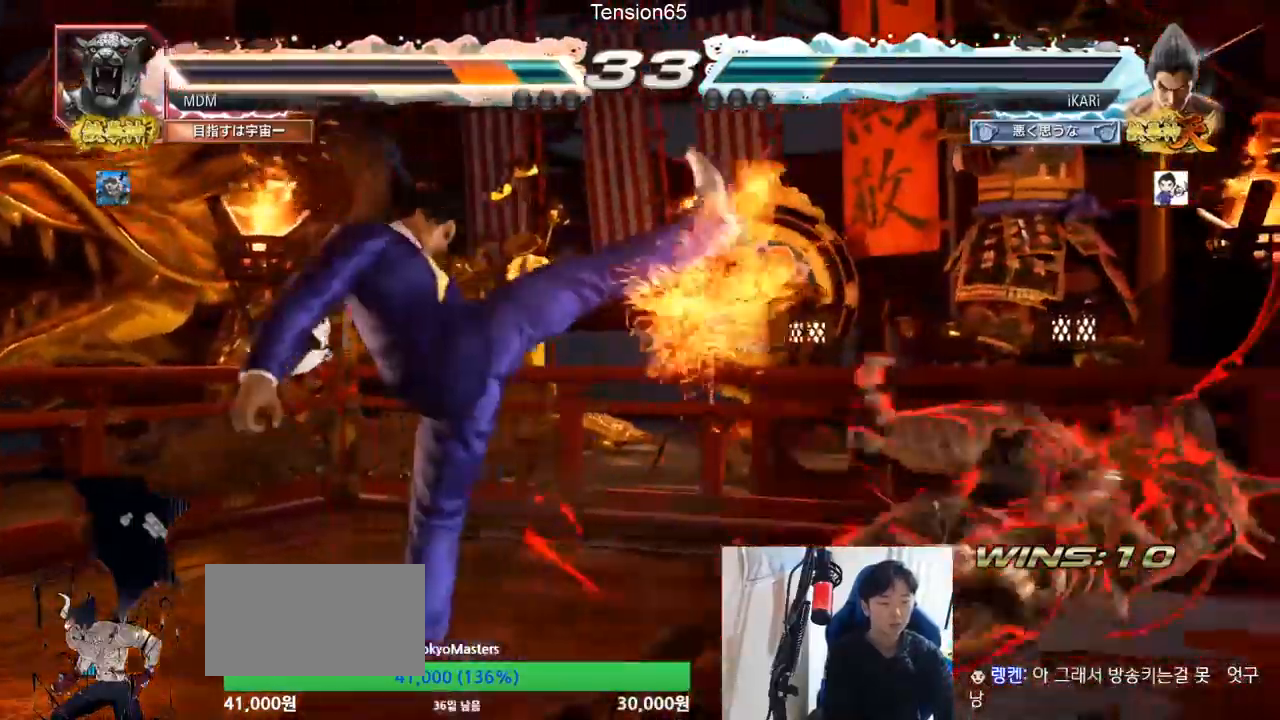
{"buttons": [], "left_stick": "right", "events": [[184, "left_stick", "right"], [250, "left_stick", "center"], [300, "left_stick", "right"]]}
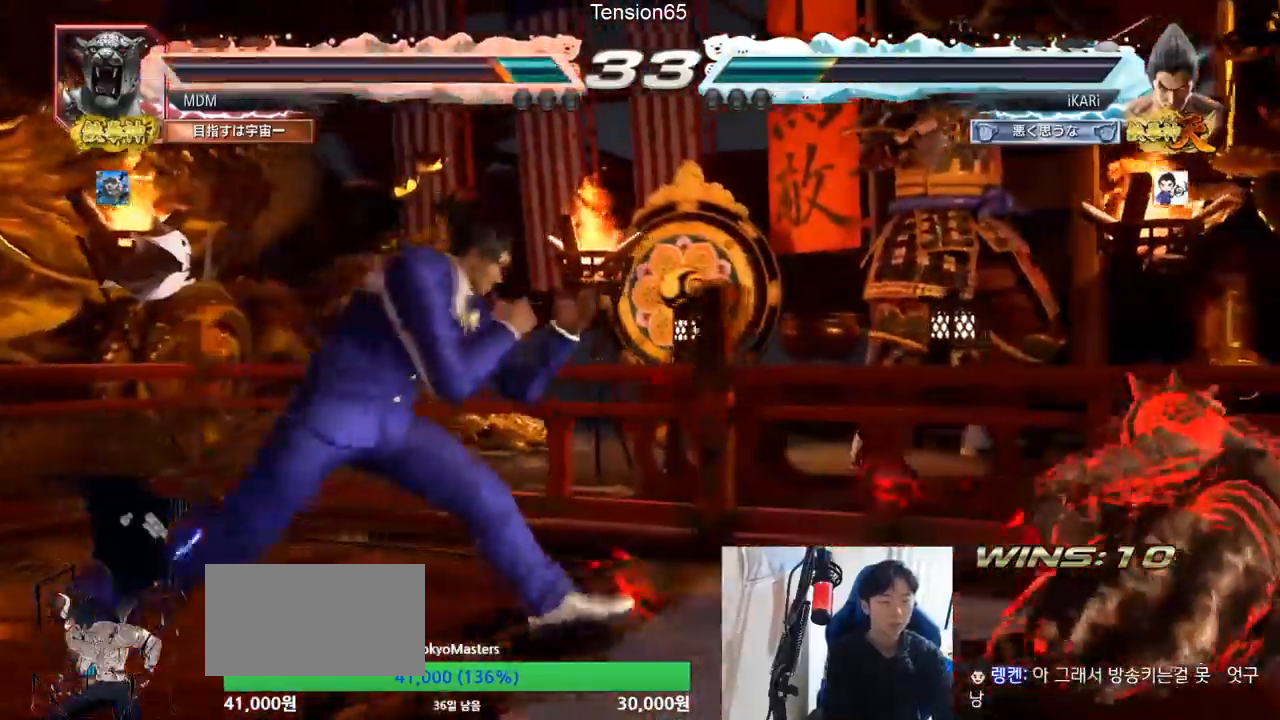
{"buttons": [], "left_stick": "center", "events": [[66, "CROSS", "down"], [133, "CROSS", "up"], [217, "TRIANGLE", "down"], [267, "TRIANGLE", "up"], [300, "TRIANGLE", "down"], [383, "TRIANGLE", "up"], [467, "left_stick", "center"]]}